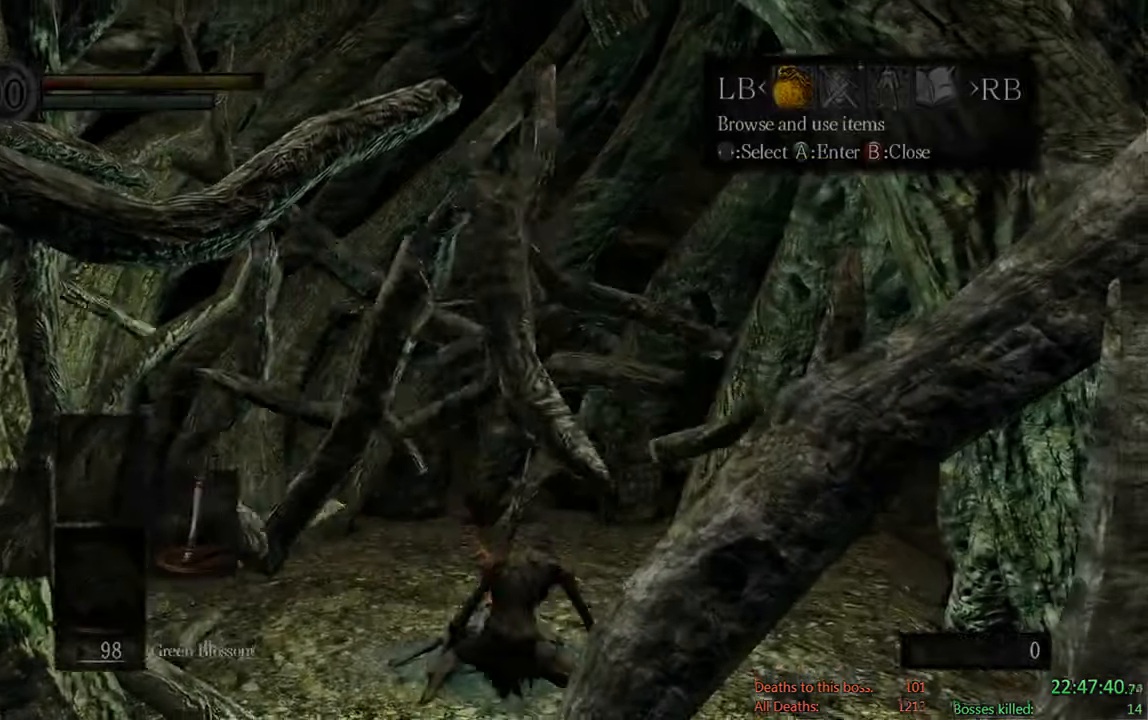
Gameplay with a controller (Xbox layout); each line is a JSON object with the inputs held at the frame after it. "events" lists button and stick changes between this image and that frame as [ms after this image, input, new state], when the widget could be followed in between.
{"buttons": ["DPAD_LEFT"], "left_stick": "center", "right_stick": "center", "events": [[434, "DPAD_LEFT", "down"]]}
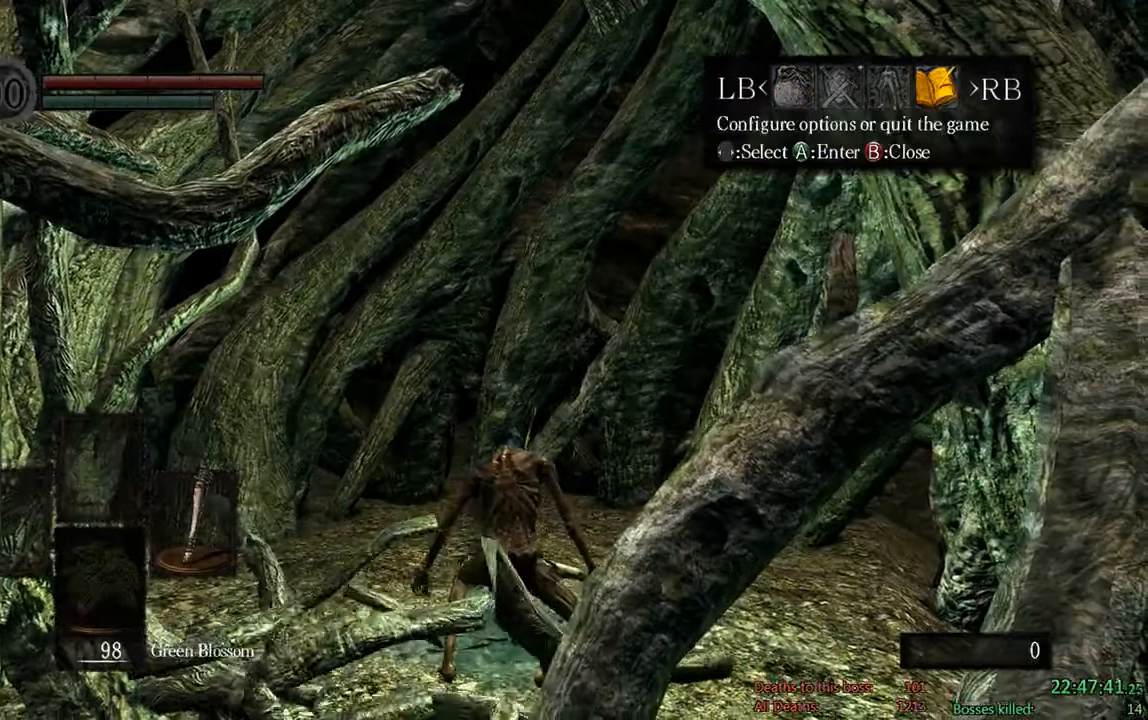
{"buttons": ["A", "DPAD_LEFT"], "left_stick": "center", "right_stick": "center", "events": [[17, "A", "down"], [17, "DPAD_LEFT", "up"], [150, "A", "up"], [150, "DPAD_UP", "down"], [250, "A", "down"], [284, "DPAD_UP", "up"], [384, "A", "up"], [417, "DPAD_LEFT", "down"], [484, "A", "down"]]}
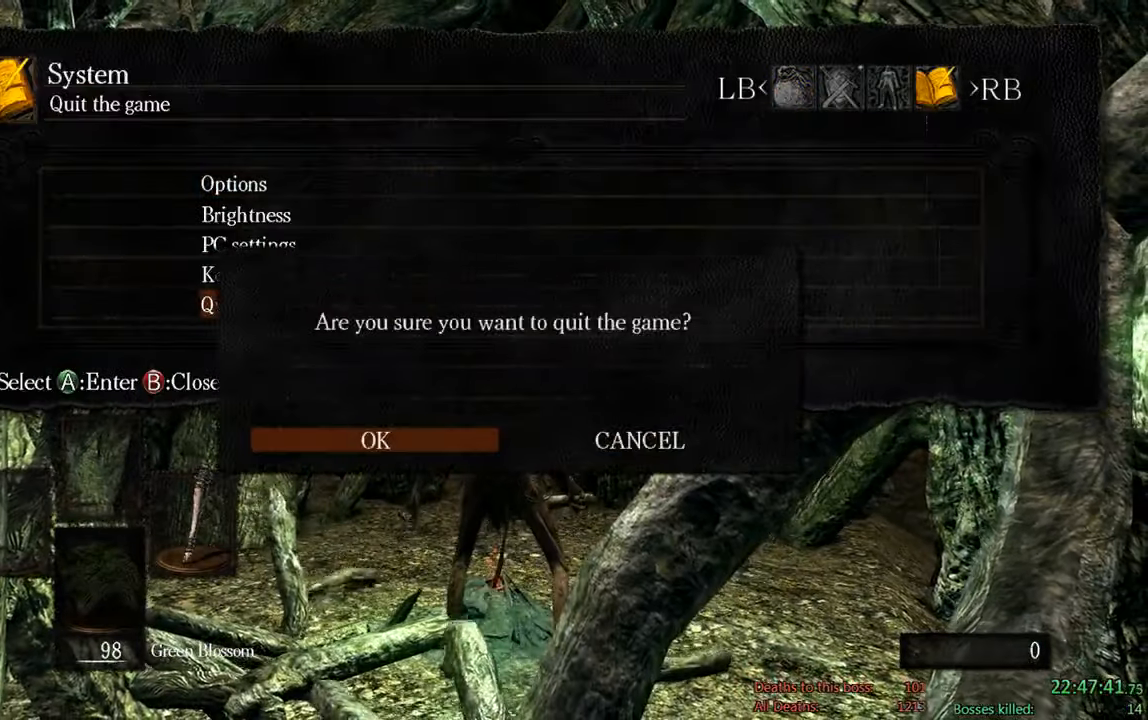
{"buttons": [], "left_stick": "center", "right_stick": "center", "events": [[17, "DPAD_LEFT", "up"], [117, "A", "up"]]}
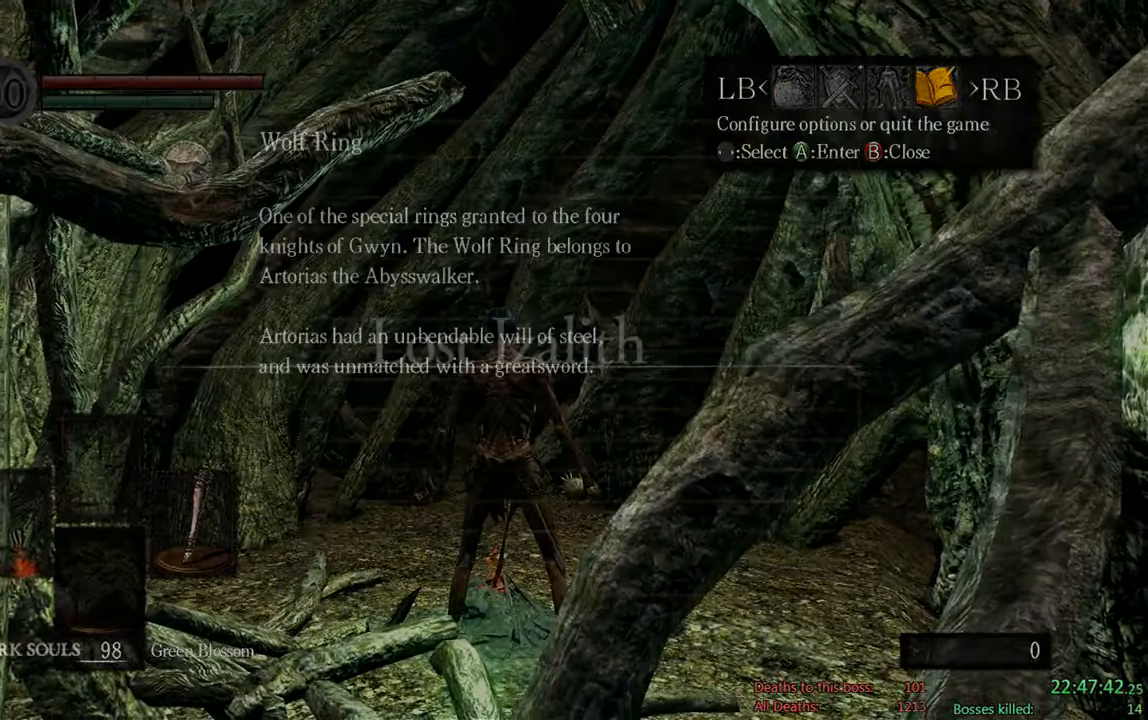
{"buttons": ["A"], "left_stick": "center", "right_stick": "center", "events": [[483, "A", "down"]]}
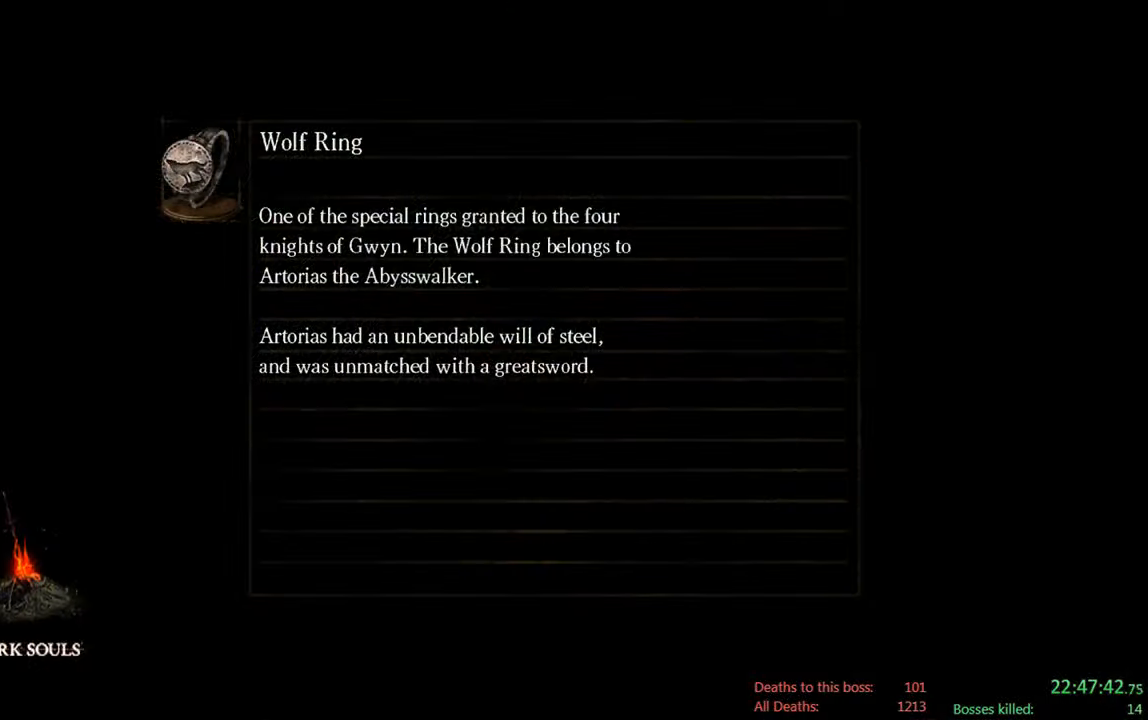
{"buttons": [], "left_stick": "center", "right_stick": "center", "events": [[150, "A", "up"], [283, "A", "down"], [400, "A", "up"]]}
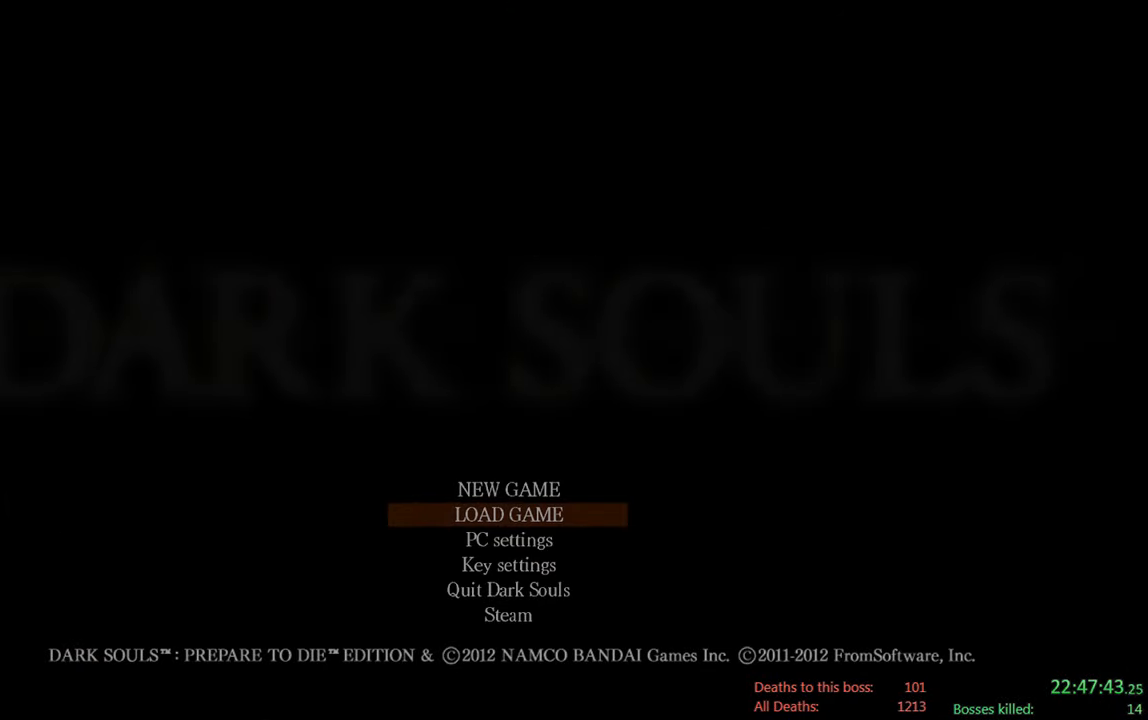
{"buttons": [], "left_stick": "center", "right_stick": "center", "events": [[33, "A", "down"], [166, "A", "up"], [333, "A", "down"], [500, "A", "up"]]}
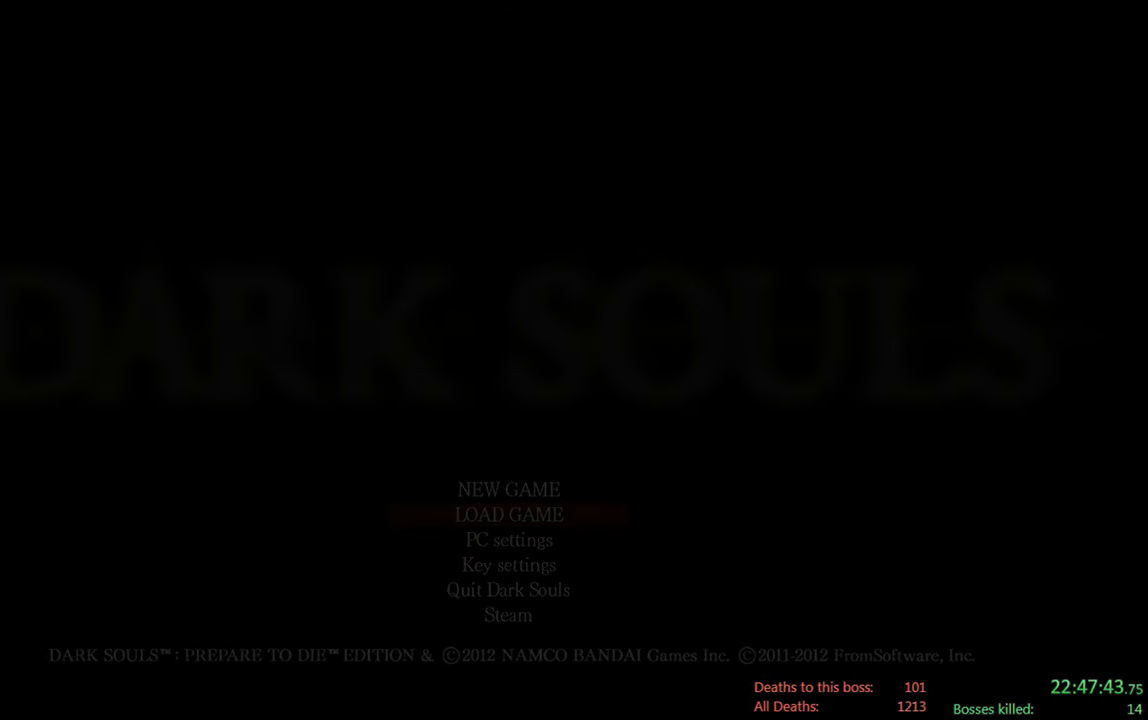
{"buttons": [], "left_stick": "center", "right_stick": "center", "events": [[166, "A", "down"], [333, "A", "up"]]}
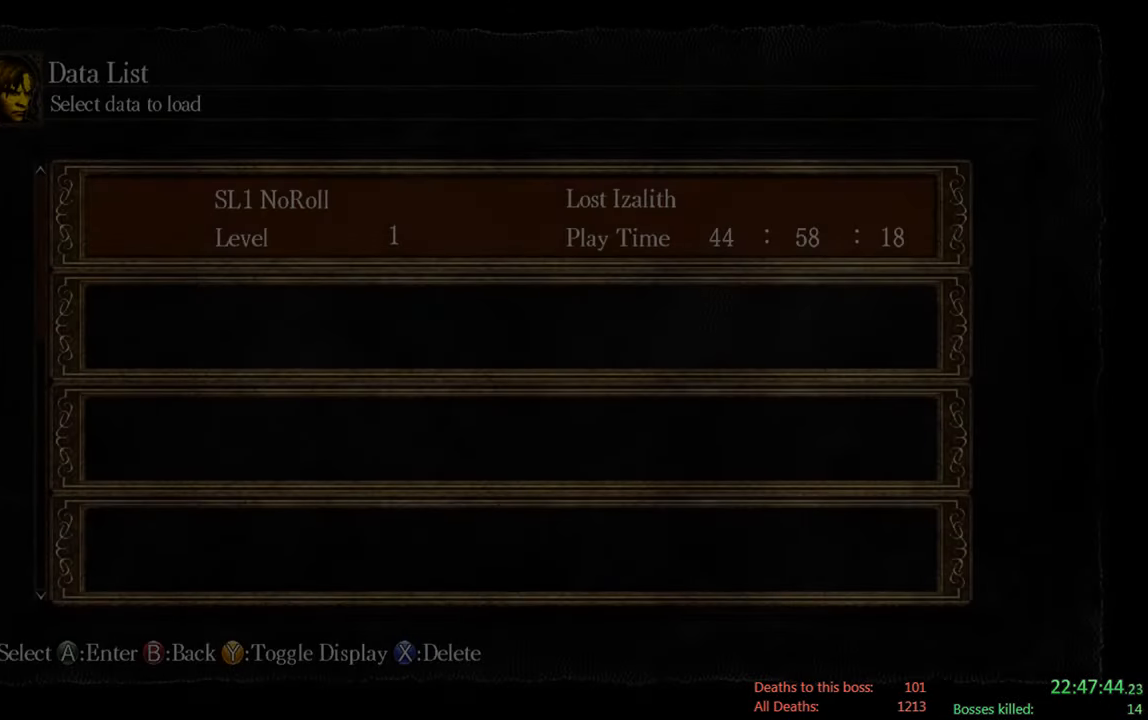
{"buttons": [], "left_stick": "center", "right_stick": "center", "events": [[100, "A", "down"], [200, "A", "up"]]}
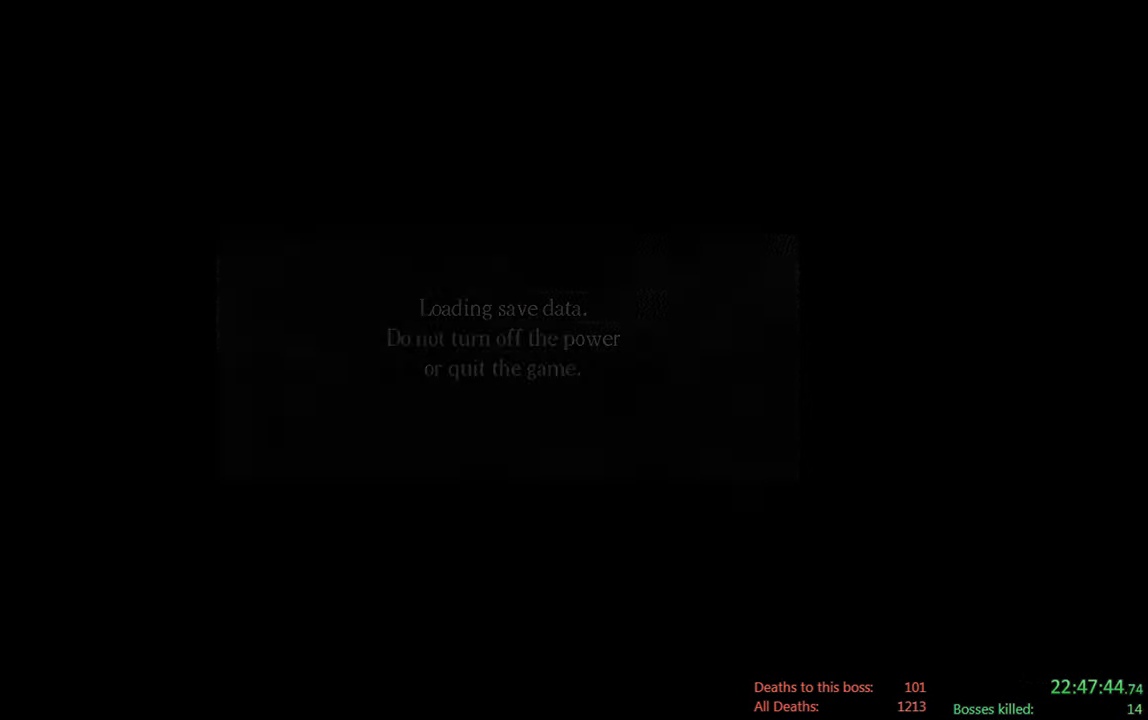
{"buttons": [], "left_stick": "center", "right_stick": "center", "events": []}
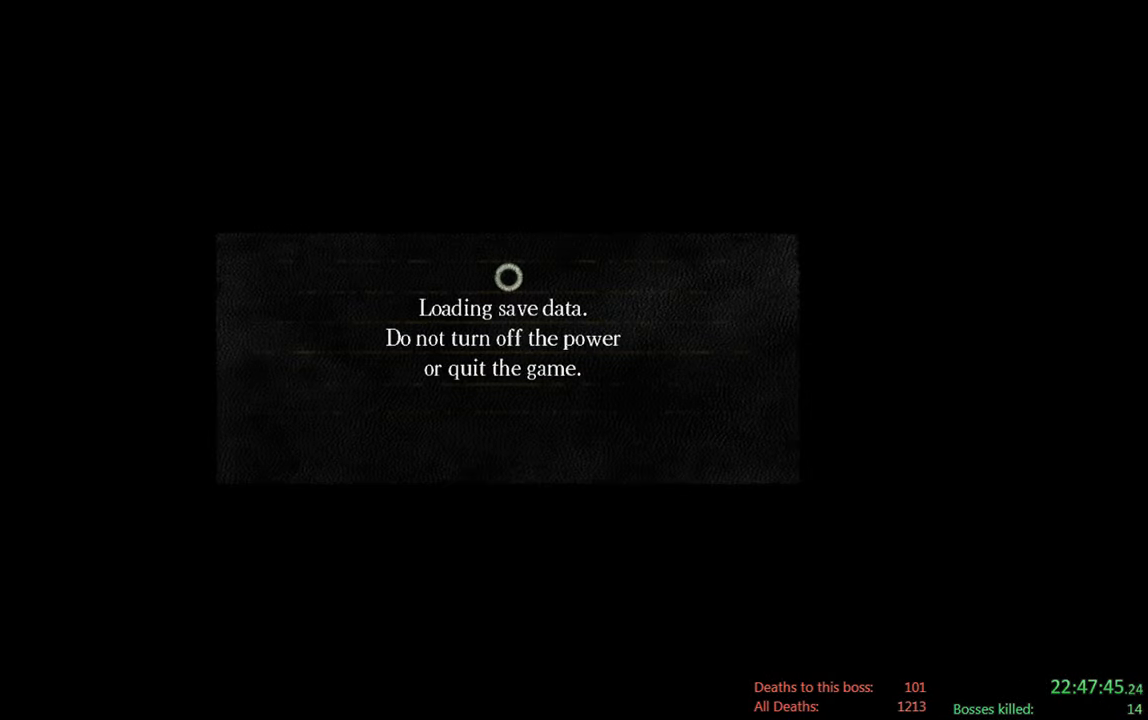
{"buttons": [], "left_stick": "center", "right_stick": "center", "events": []}
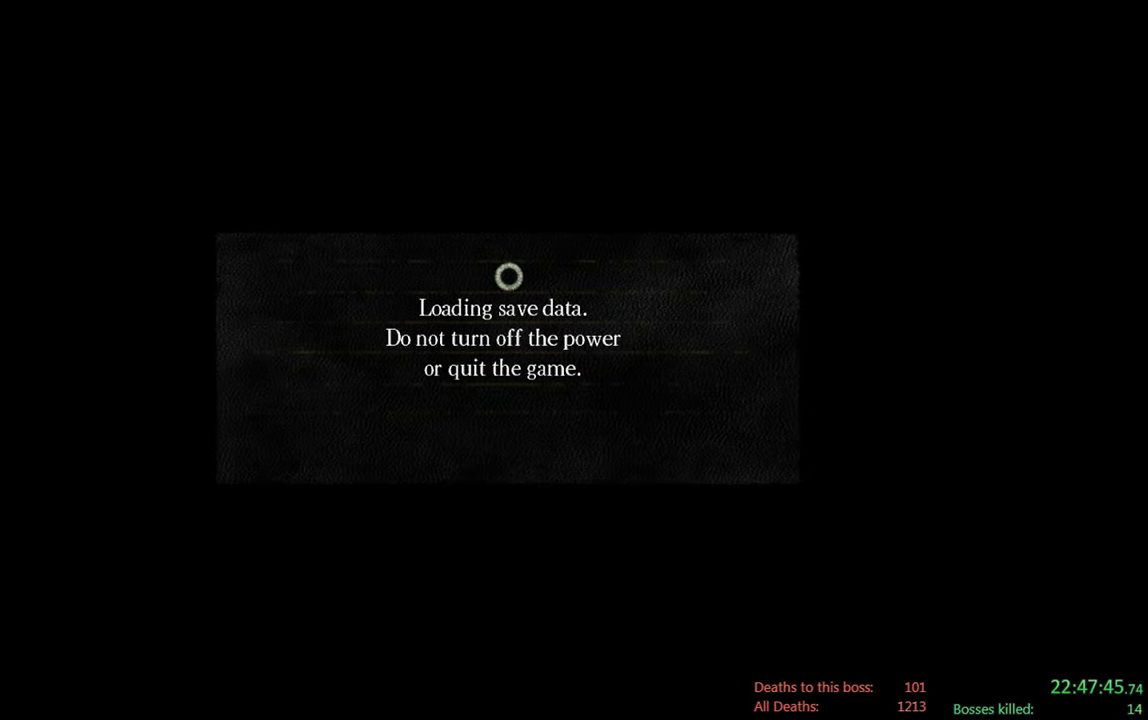
{"buttons": [], "left_stick": "center", "right_stick": "center", "events": []}
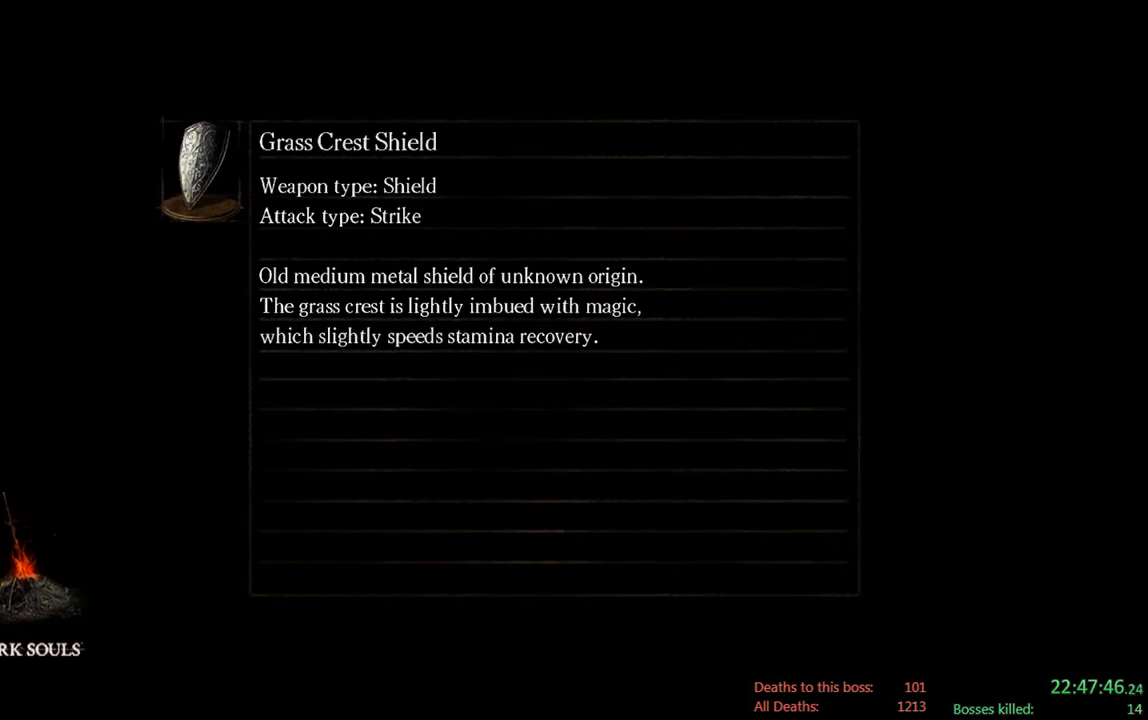
{"buttons": [], "left_stick": "center", "right_stick": "center", "events": []}
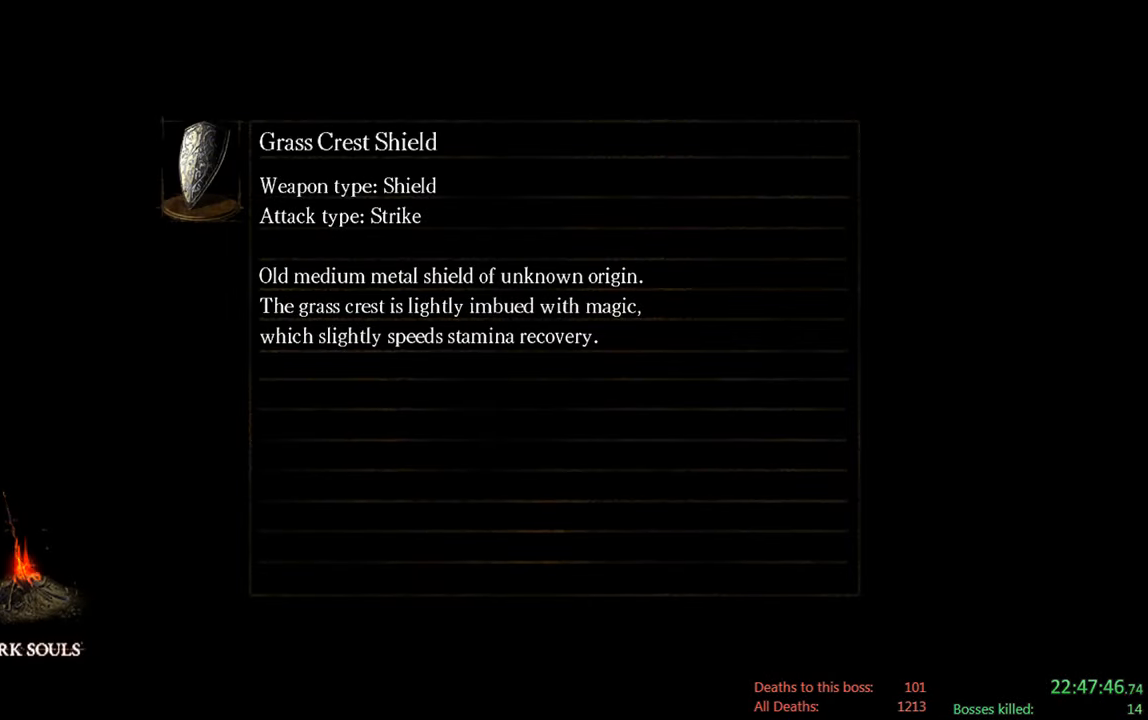
{"buttons": [], "left_stick": "center", "right_stick": "center", "events": []}
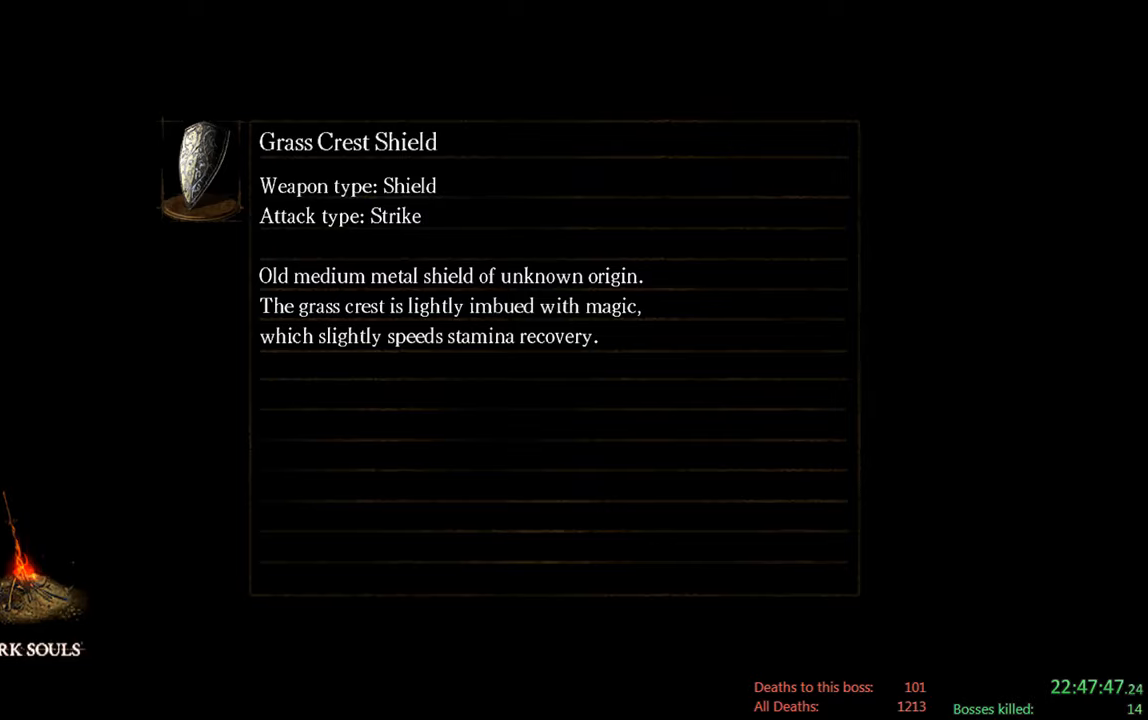
{"buttons": [], "left_stick": "center", "right_stick": "center", "events": []}
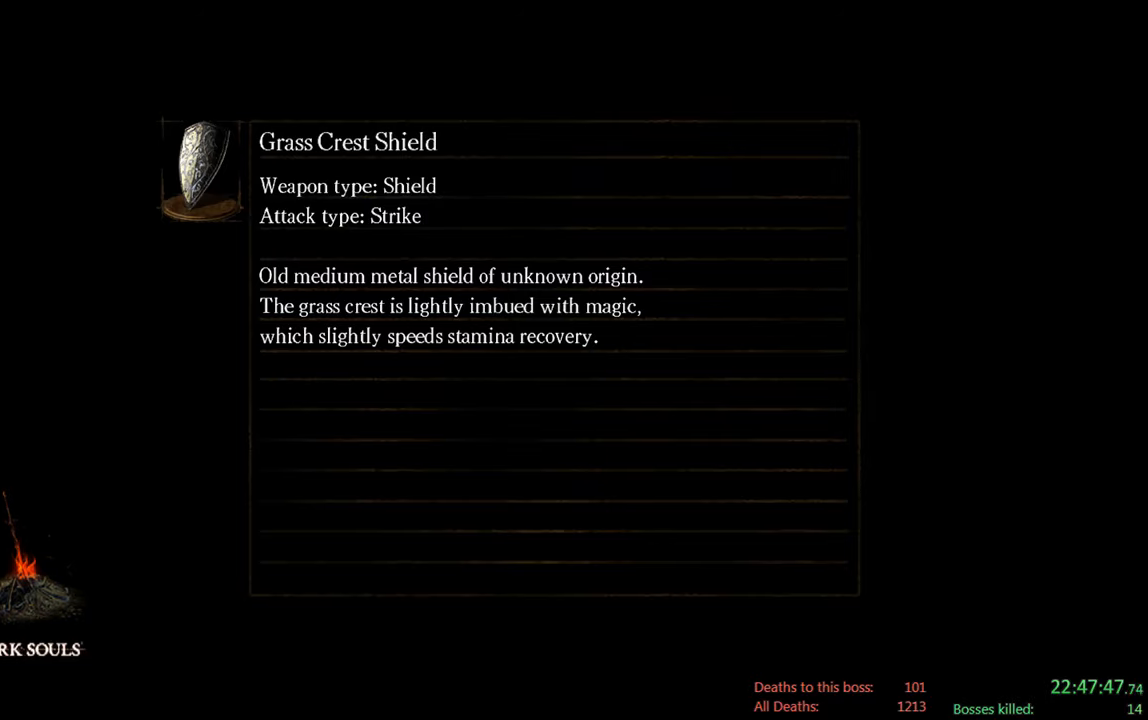
{"buttons": [], "left_stick": "up", "right_stick": "center", "events": [[350, "left_stick", "up"]]}
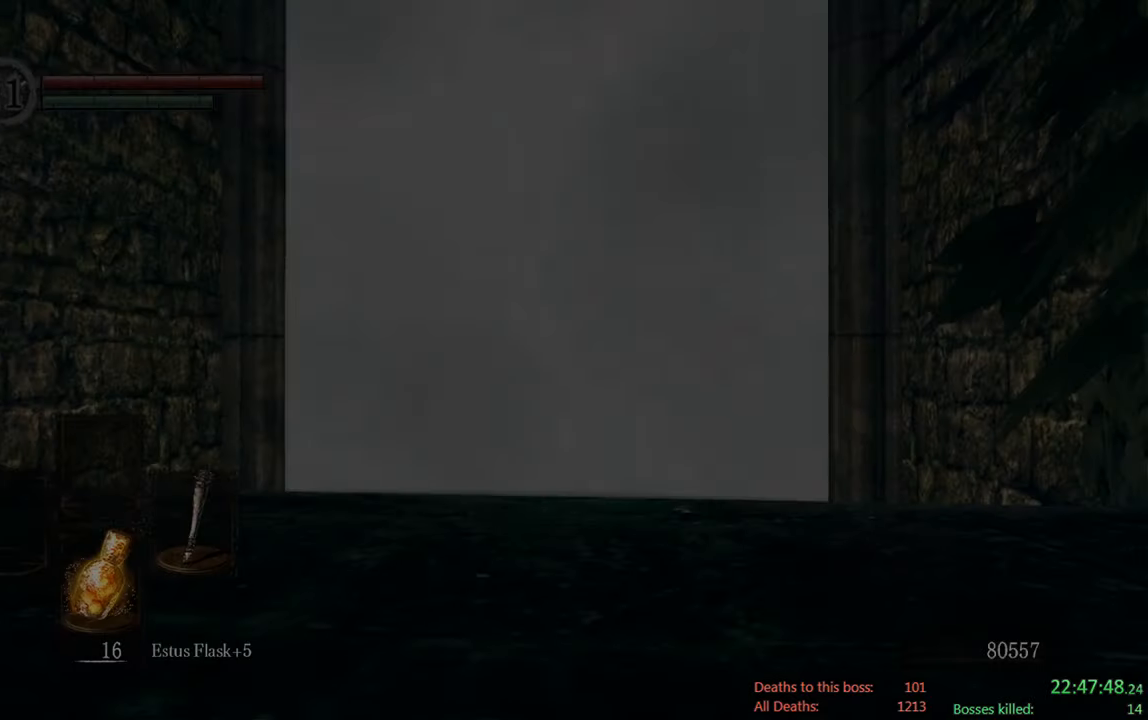
{"buttons": [], "left_stick": "up", "right_stick": "down", "events": [[483, "right_stick", "down"]]}
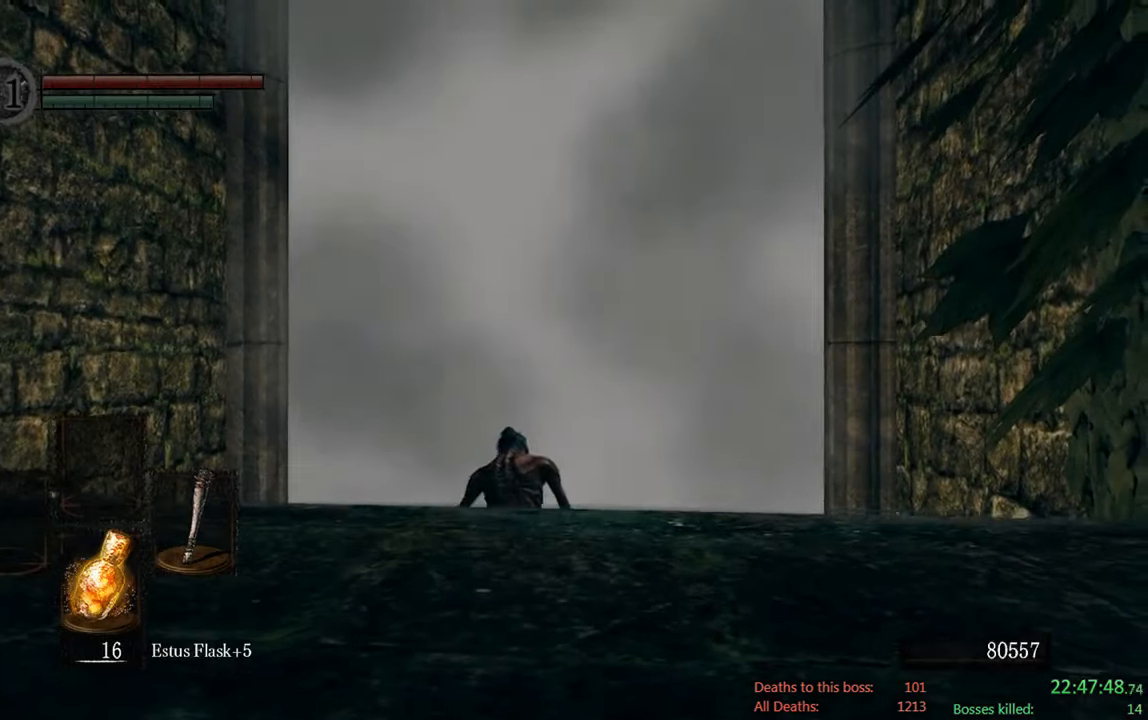
{"buttons": [], "left_stick": "up", "right_stick": "center", "events": [[217, "right_stick", "center"]]}
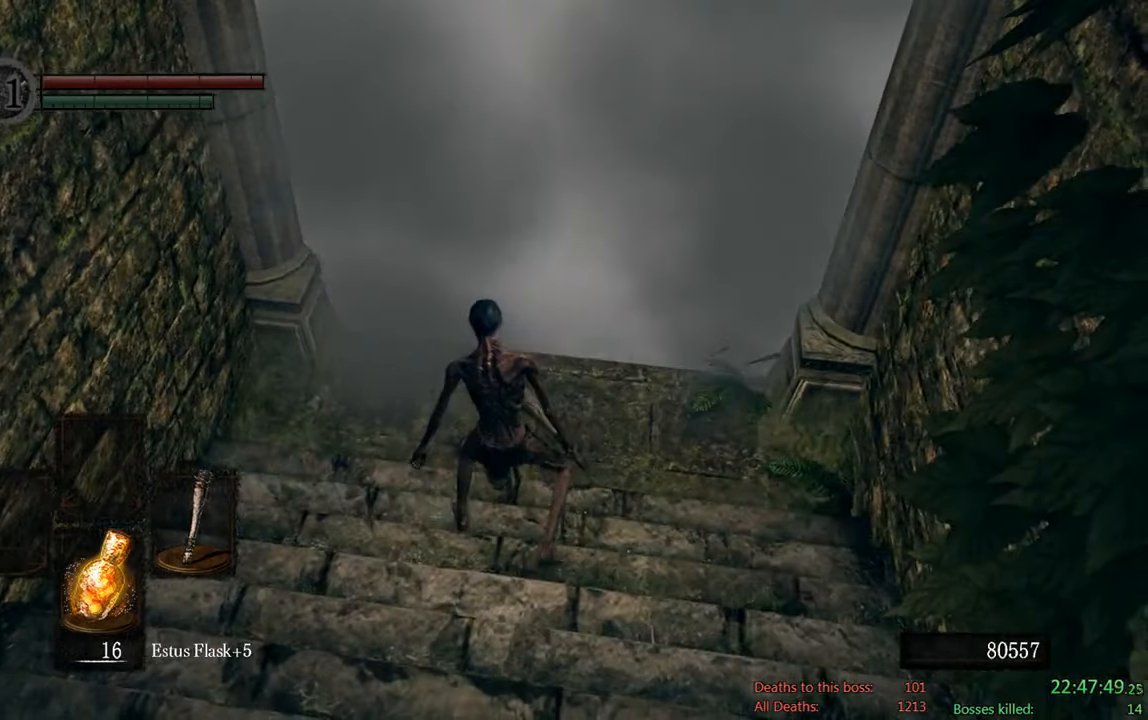
{"buttons": [], "left_stick": "up", "right_stick": "center", "events": []}
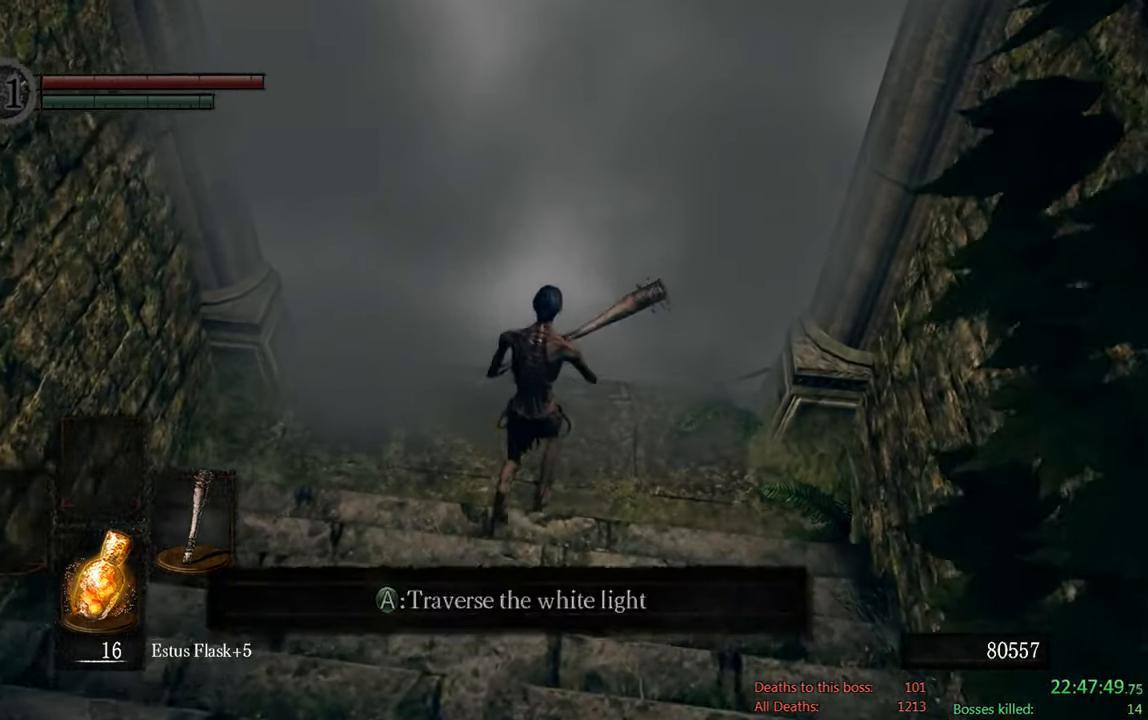
{"buttons": ["DPAD_DOWN"], "left_stick": "center", "right_stick": "center", "events": [[67, "A", "down"], [200, "A", "up"], [233, "left_stick", "center"], [400, "DPAD_DOWN", "down"]]}
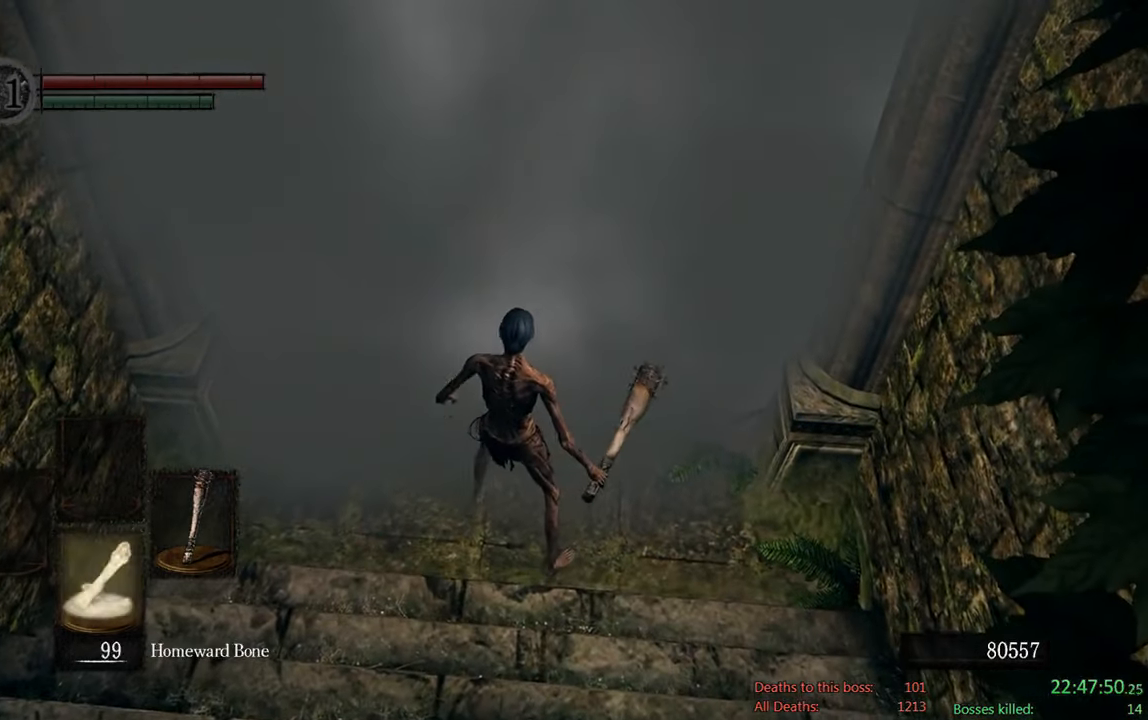
{"buttons": [], "left_stick": "center", "right_stick": "center", "events": [[33, "DPAD_DOWN", "up"], [133, "DPAD_DOWN", "down"], [267, "DPAD_DOWN", "up"], [300, "DPAD_DOWN", "down"], [467, "DPAD_DOWN", "up"]]}
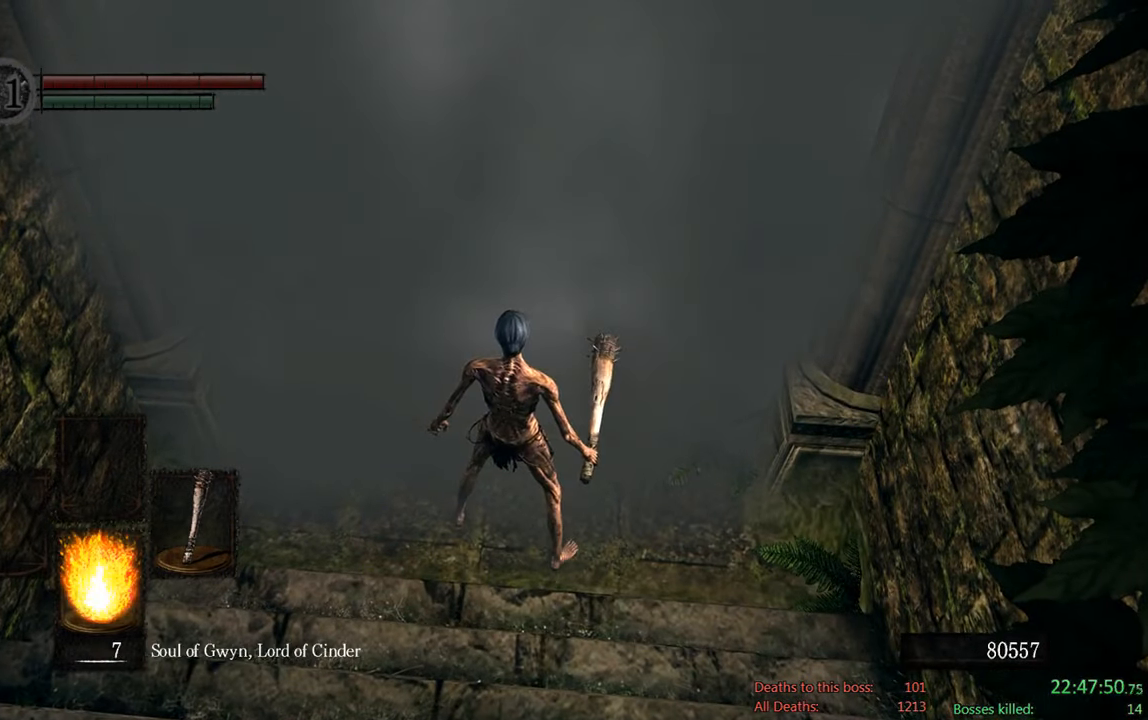
{"buttons": [], "left_stick": "center", "right_stick": "center", "events": [[333, "DPAD_DOWN", "down"], [483, "DPAD_DOWN", "up"]]}